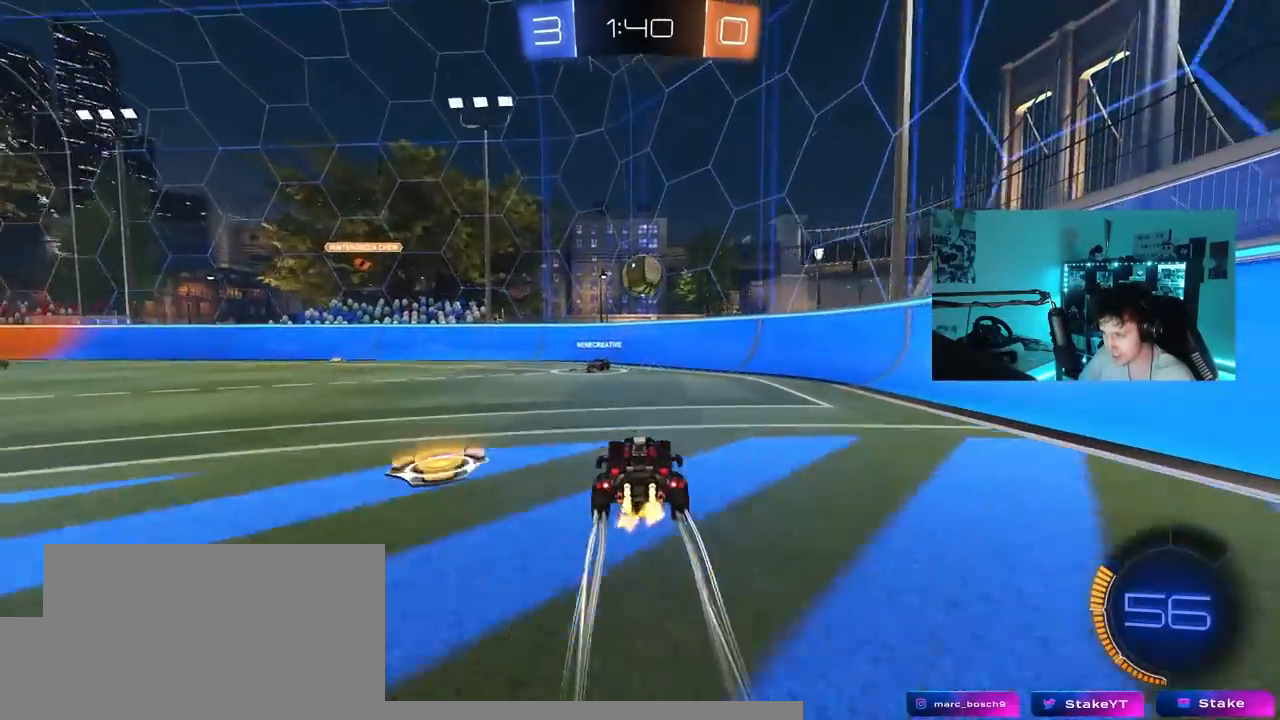
Gameplay with keyboard and mouse; each line is a JSON object with the keys held at the frame after it. "events" lists presses ("down") and releases ("up") of "1", "2", "3", "4", "5", "a", "alt", "c", "caps_lock", "ctrl", "d", "e", "f", "g", "q", "r", "s", "shift", "space", "t", "tab", "v", "w", "x" and "z" between this image and that frame as [ms after this image, input, new state], when the widget could be followed in between. No other keys are recorded. "mouse_move" is the direction in which the mouse moves at that frame (one of eight, or "still"), when it could be read. Mouse buttons are not recorded.
{"keys": ["d", "w"], "mouse_move": "down-left", "events": [[100, "d", "up"], [150, "a", "down"], [233, "a", "up"], [283, "d", "down"], [383, "w", "down"]]}
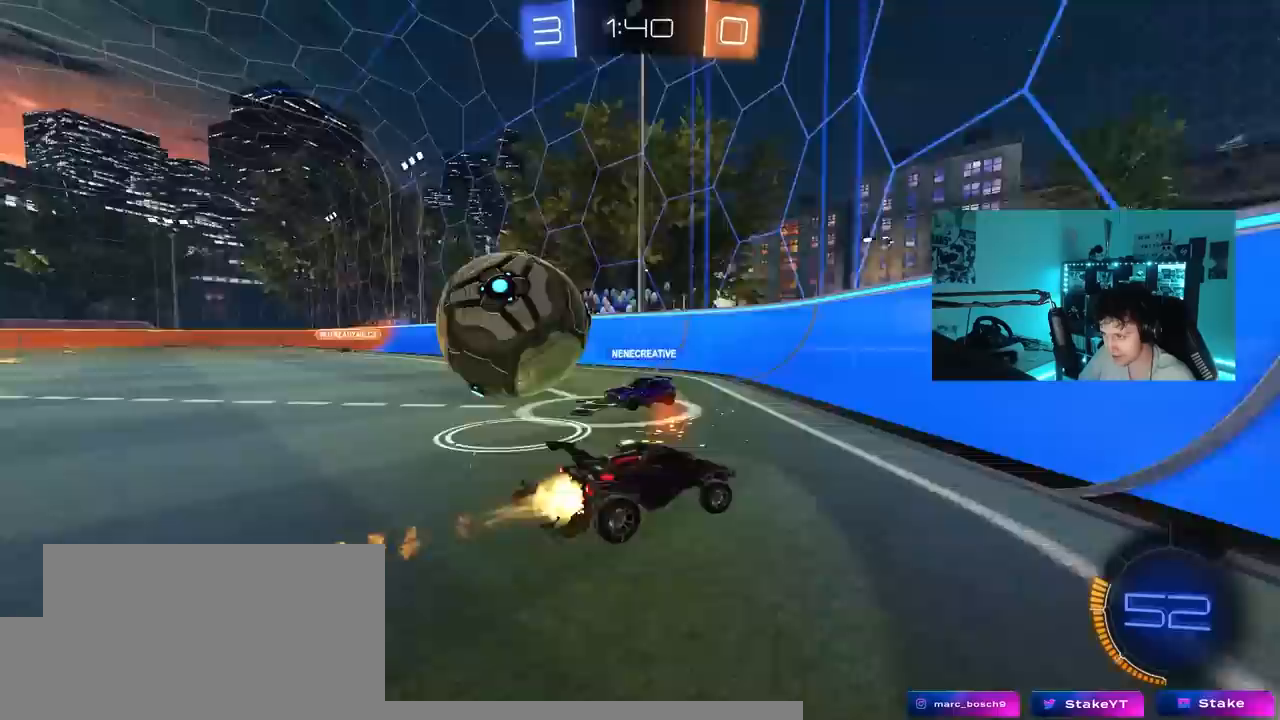
{"keys": ["a", "w"], "mouse_move": "still", "events": [[17, "a", "down"], [17, "d", "up"], [67, "shift", "down"], [167, "shift", "up"]]}
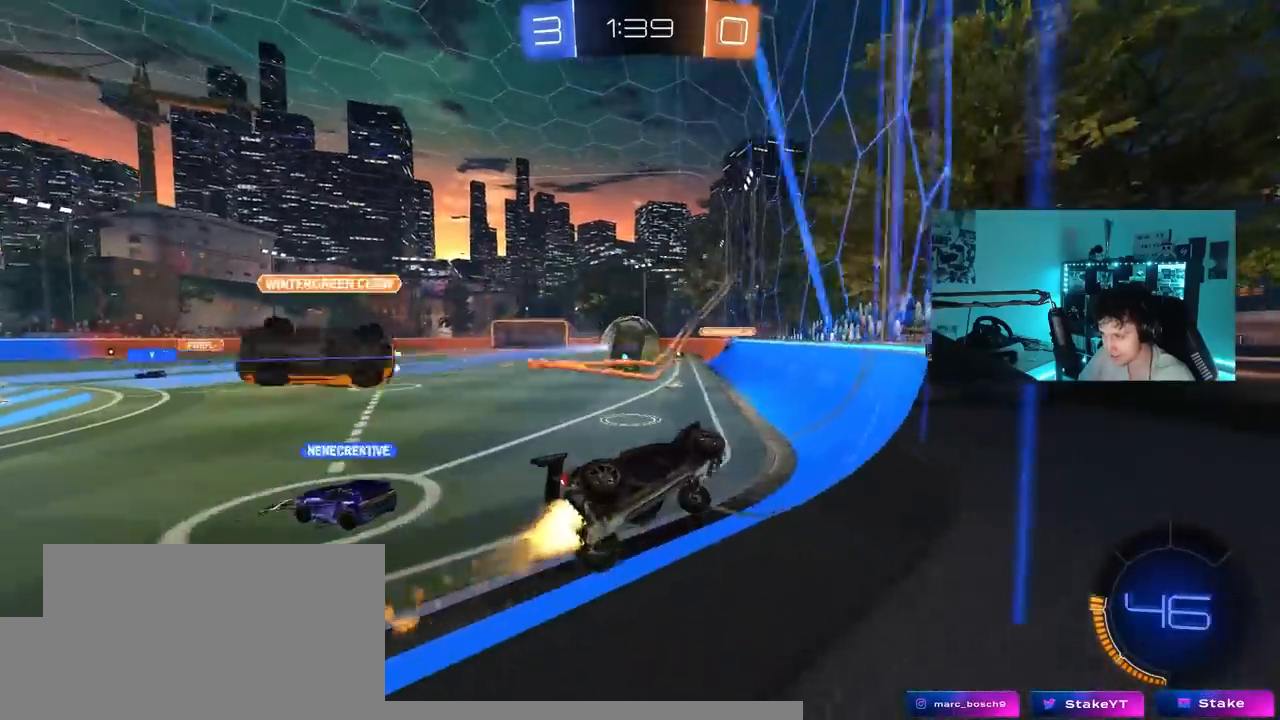
{"keys": ["a", "w"], "mouse_move": "still", "events": [[83, "shift", "down"], [167, "shift", "up"], [217, "a", "up"], [267, "d", "down"], [367, "d", "up"], [417, "a", "down"]]}
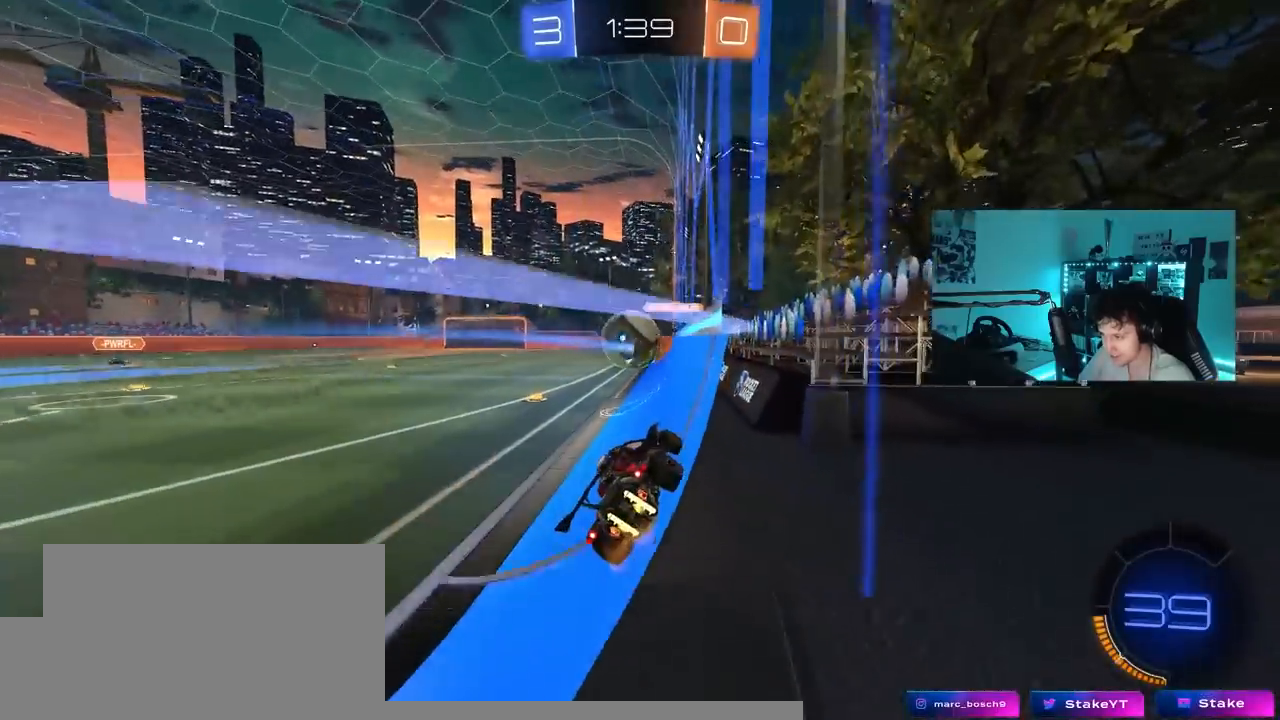
{"keys": ["d", "w"], "mouse_move": "still", "events": [[383, "a", "up"], [467, "d", "down"]]}
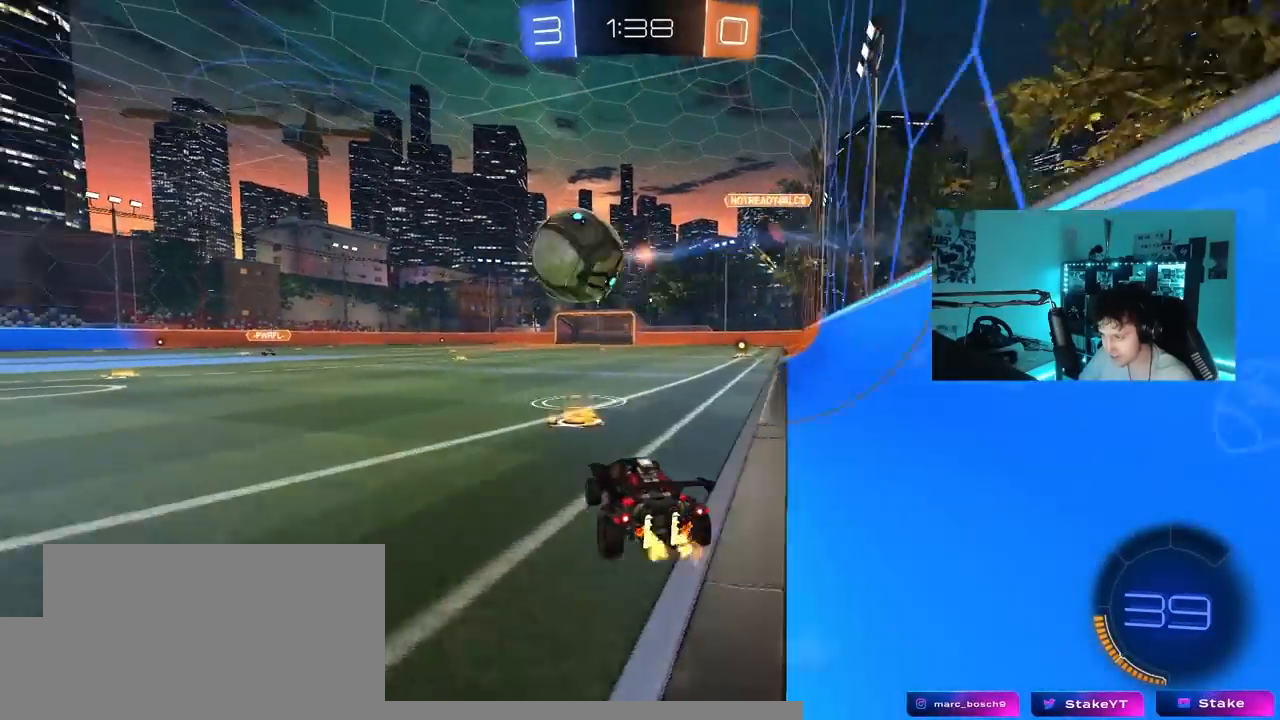
{"keys": ["d", "w"], "mouse_move": "still", "events": [[67, "d", "up"], [167, "a", "down"], [250, "d", "down"], [300, "a", "up"], [450, "shift", "down"], [483, "shift", "up"]]}
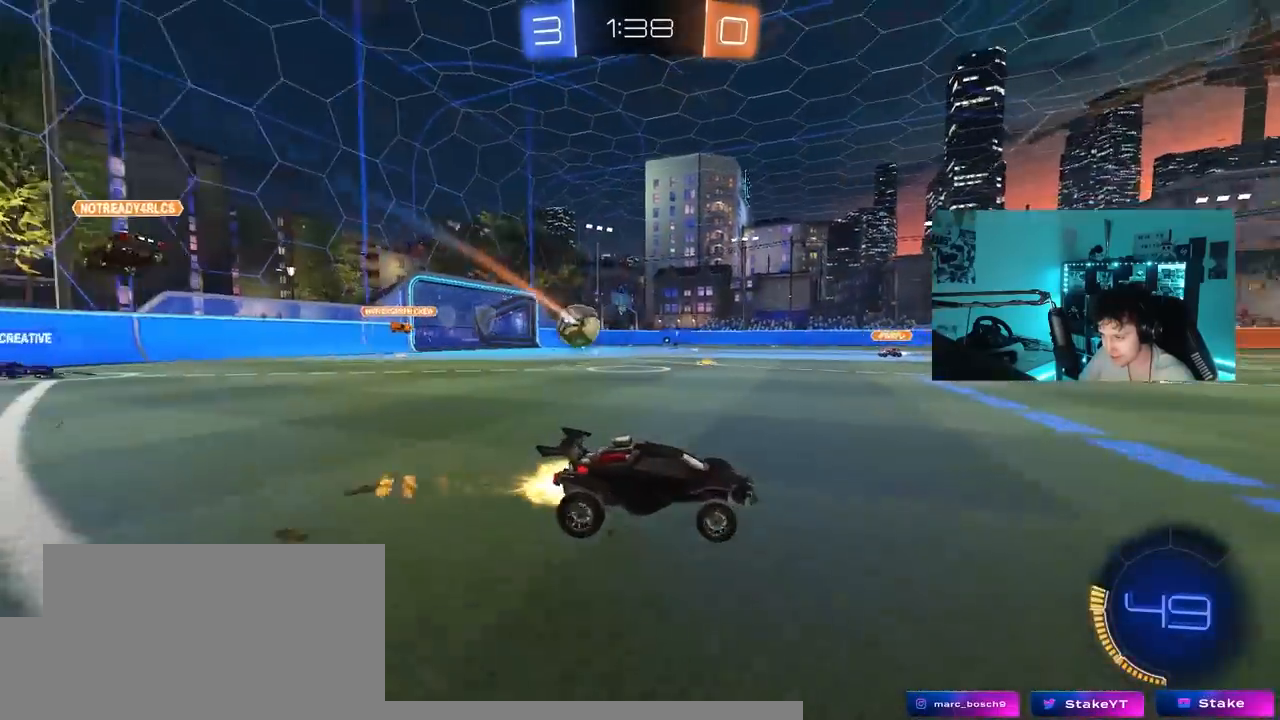
{"keys": ["w"], "mouse_move": "still", "events": [[217, "d", "up"]]}
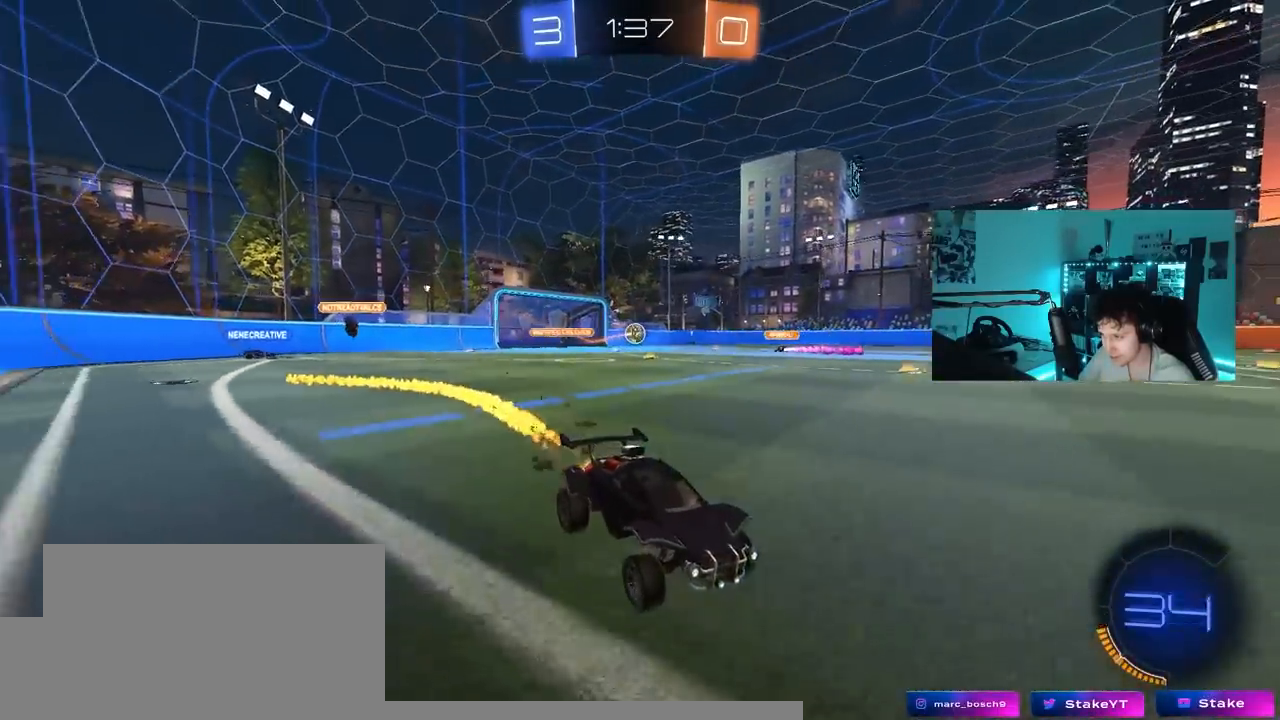
{"keys": ["d", "w"], "mouse_move": "still", "events": [[50, "a", "down"], [50, "shift", "down"], [333, "a", "up"], [333, "shift", "up"], [383, "d", "down"]]}
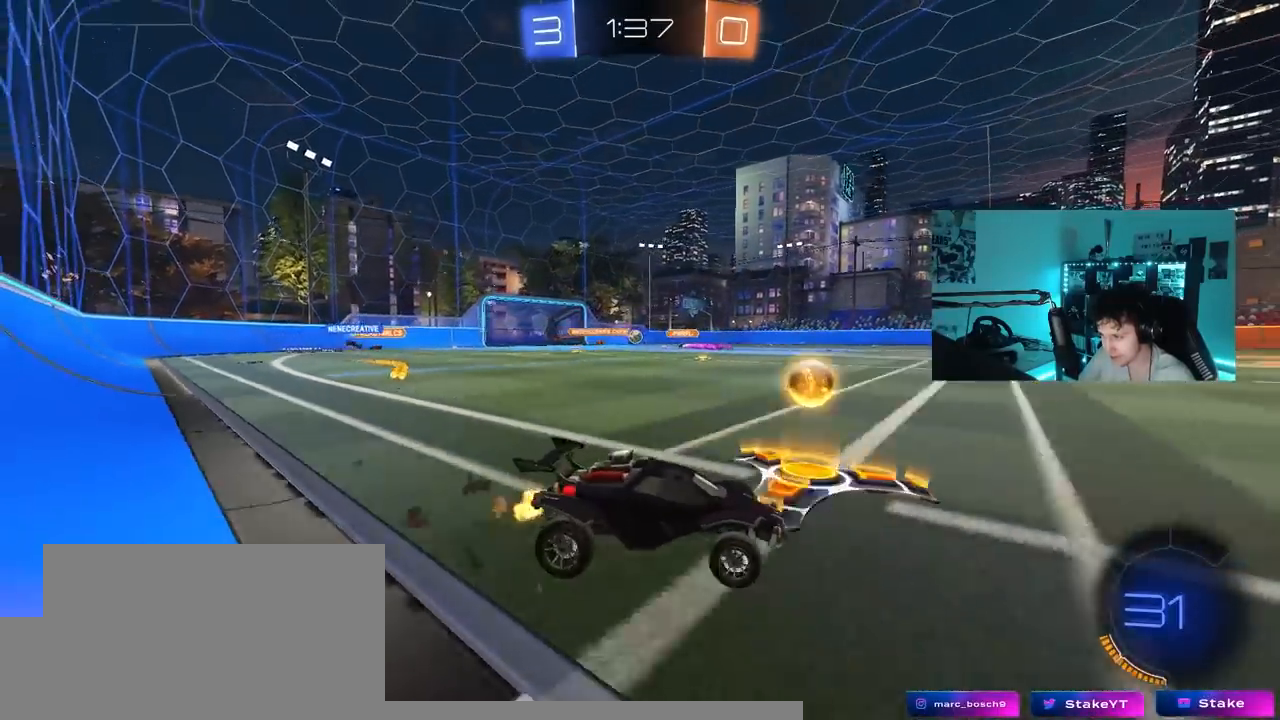
{"keys": ["a", "w"], "mouse_move": "still", "events": [[117, "a", "down"], [117, "d", "up"]]}
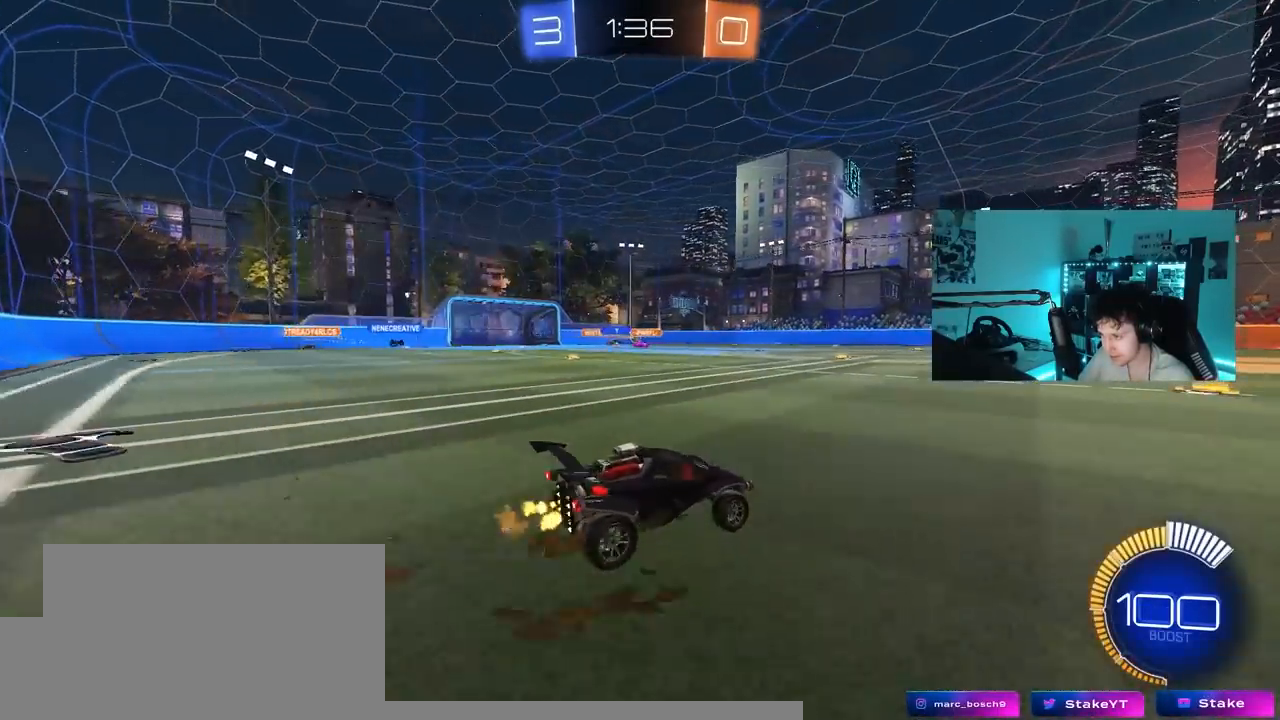
{"keys": ["a", "w"], "mouse_move": "still", "events": []}
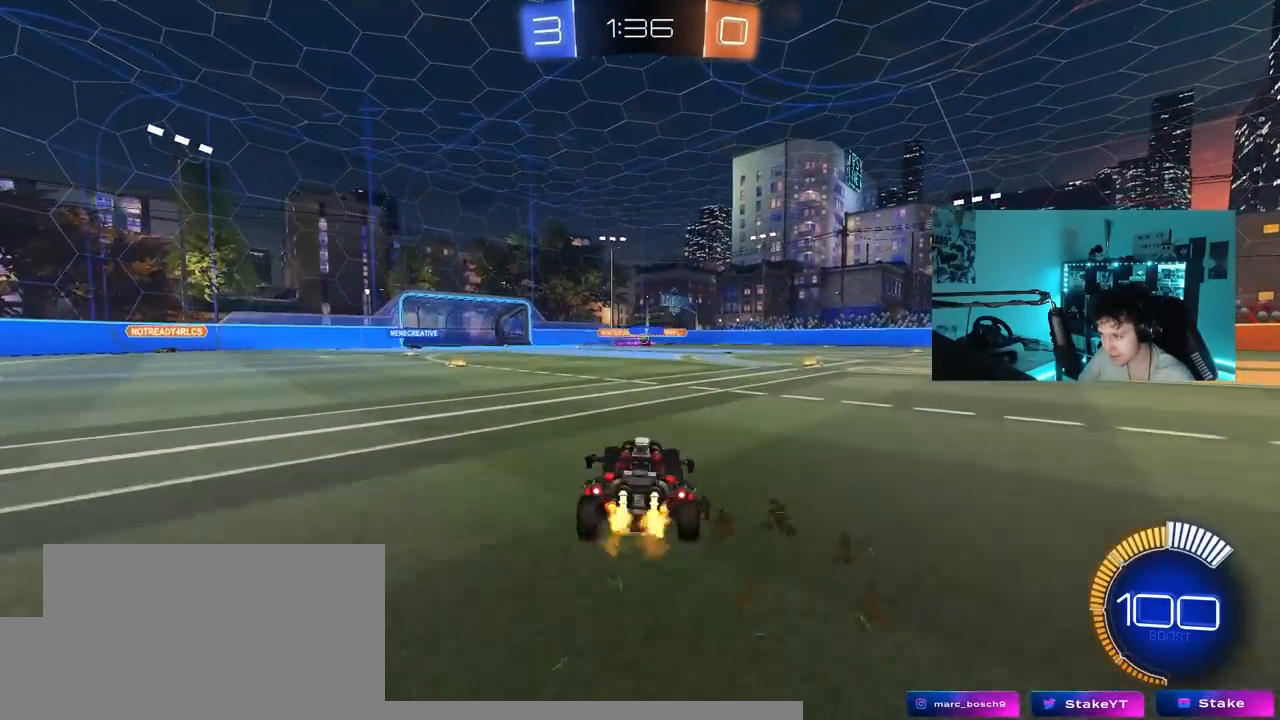
{"keys": ["a", "w"], "mouse_move": "still", "events": [[150, "a", "up"], [433, "a", "down"]]}
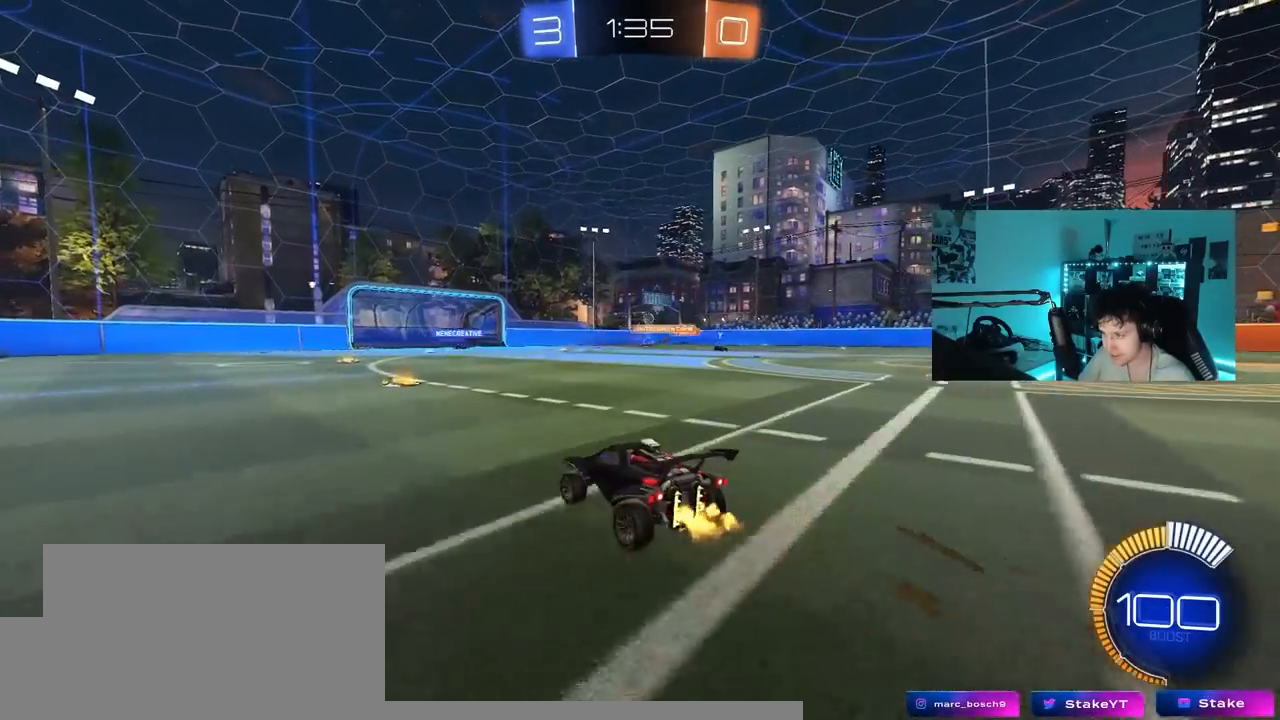
{"keys": ["w"], "mouse_move": "still", "events": [[17, "a", "up"]]}
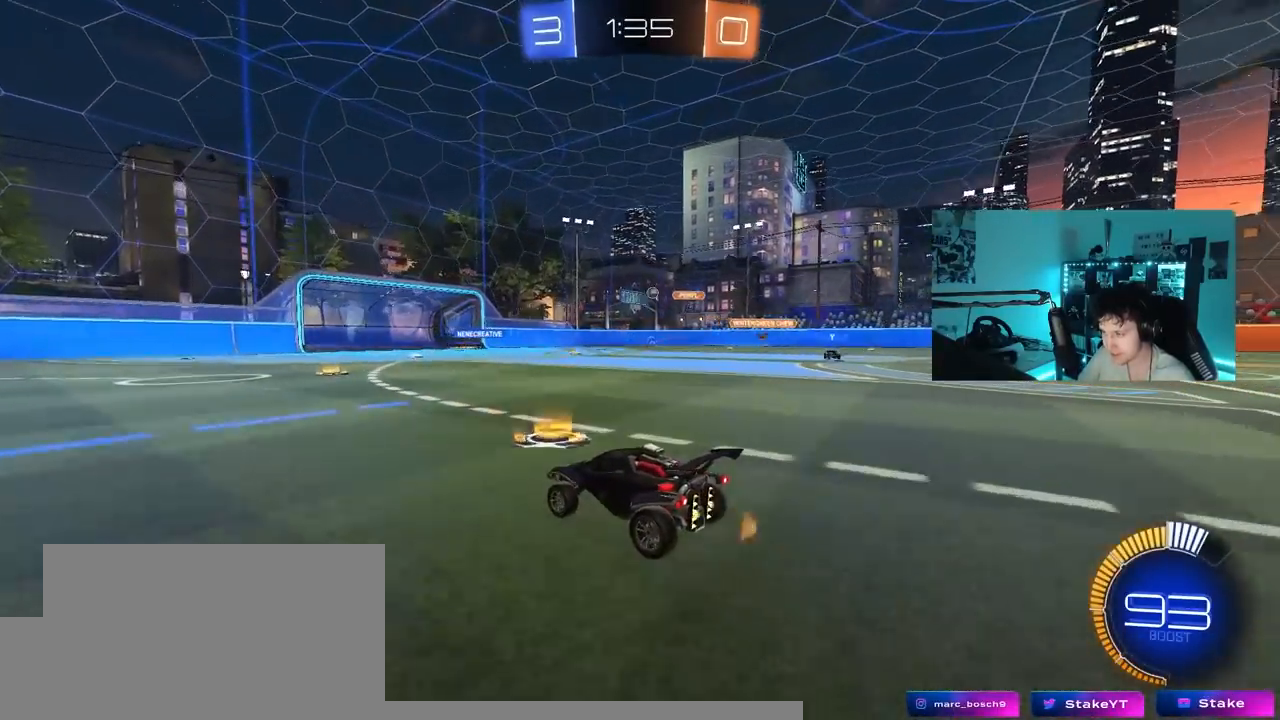
{"keys": ["w"], "mouse_move": "still", "events": [[83, "d", "down"], [217, "d", "up"]]}
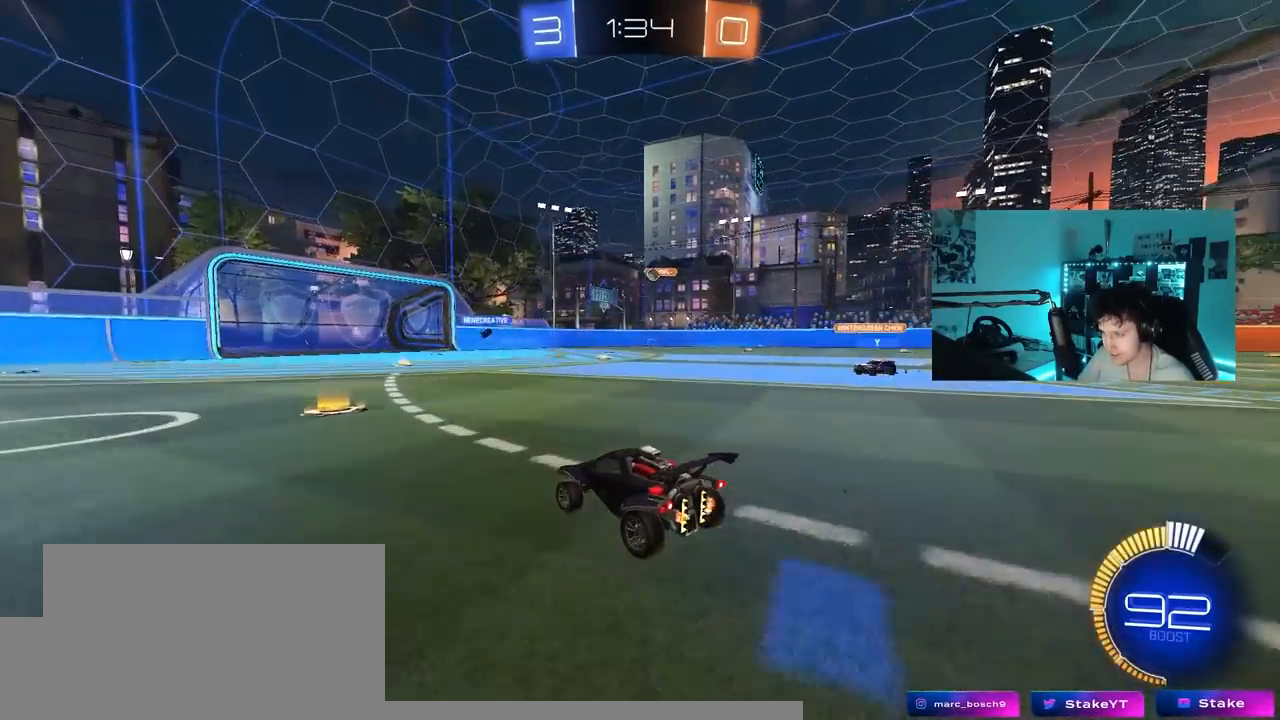
{"keys": ["d", "s"], "mouse_move": "still", "events": [[183, "d", "down"], [233, "d", "up"], [383, "w", "up"], [433, "d", "down"], [467, "s", "down"]]}
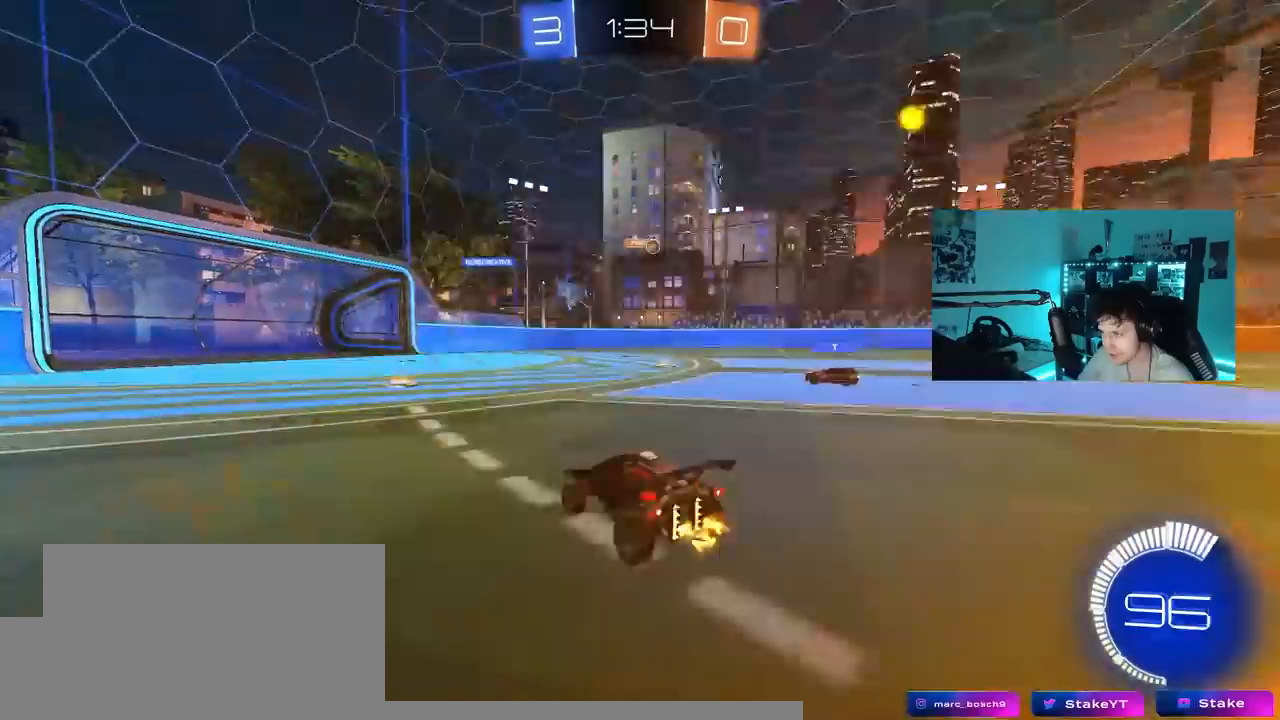
{"keys": ["w"], "mouse_move": "still", "events": [[67, "s", "up"], [250, "w", "down"], [483, "d", "up"]]}
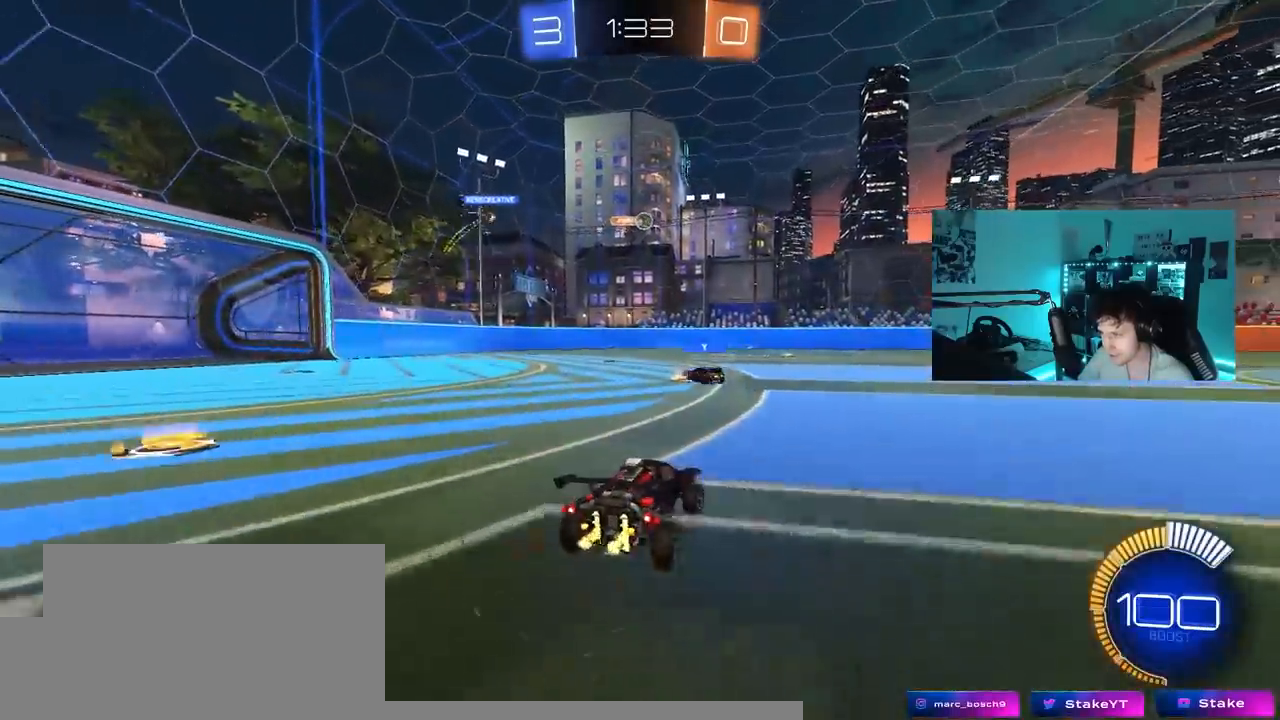
{"keys": ["w"], "mouse_move": "still", "events": []}
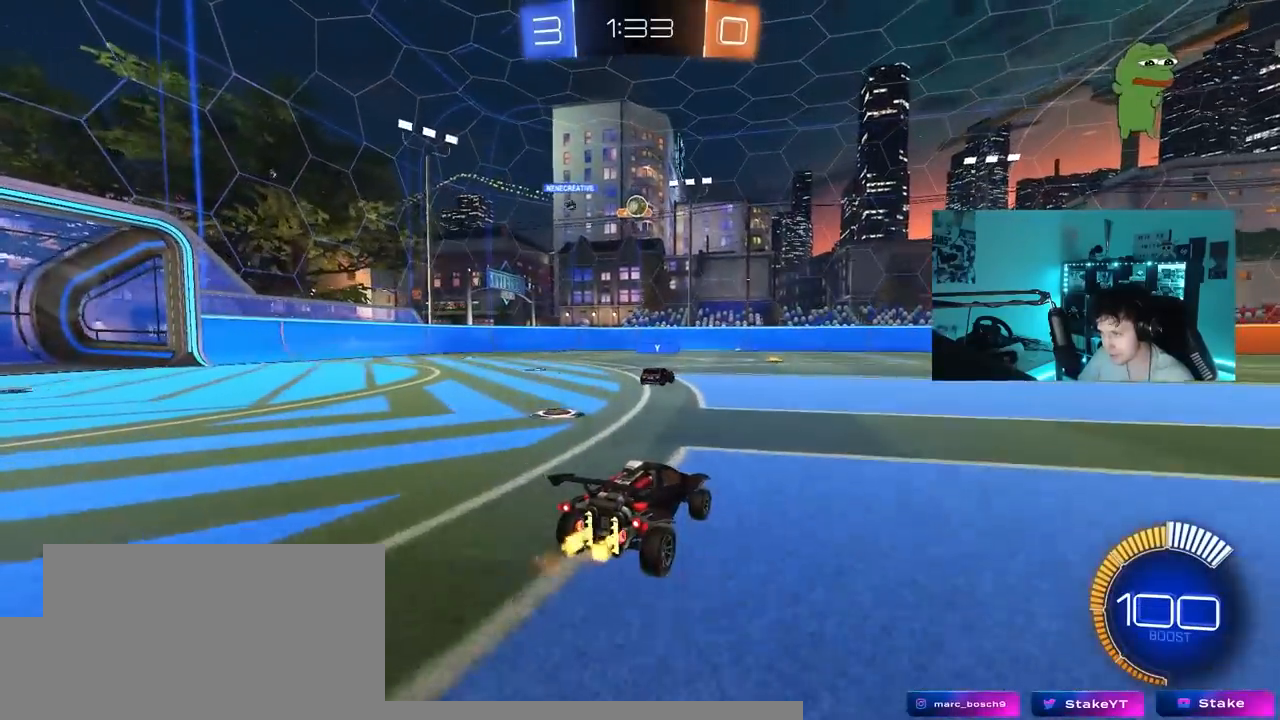
{"keys": ["w"], "mouse_move": "still", "events": []}
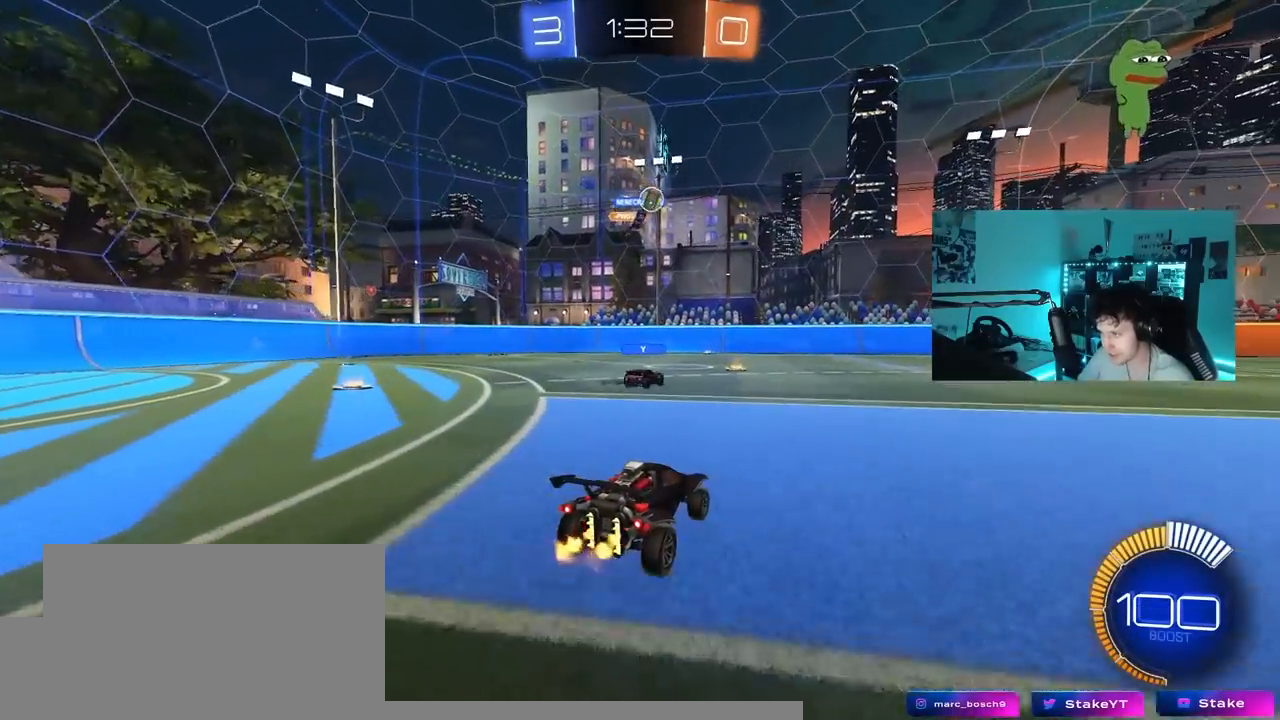
{"keys": ["a"], "mouse_move": "still", "events": [[200, "a", "down"], [250, "w", "up"]]}
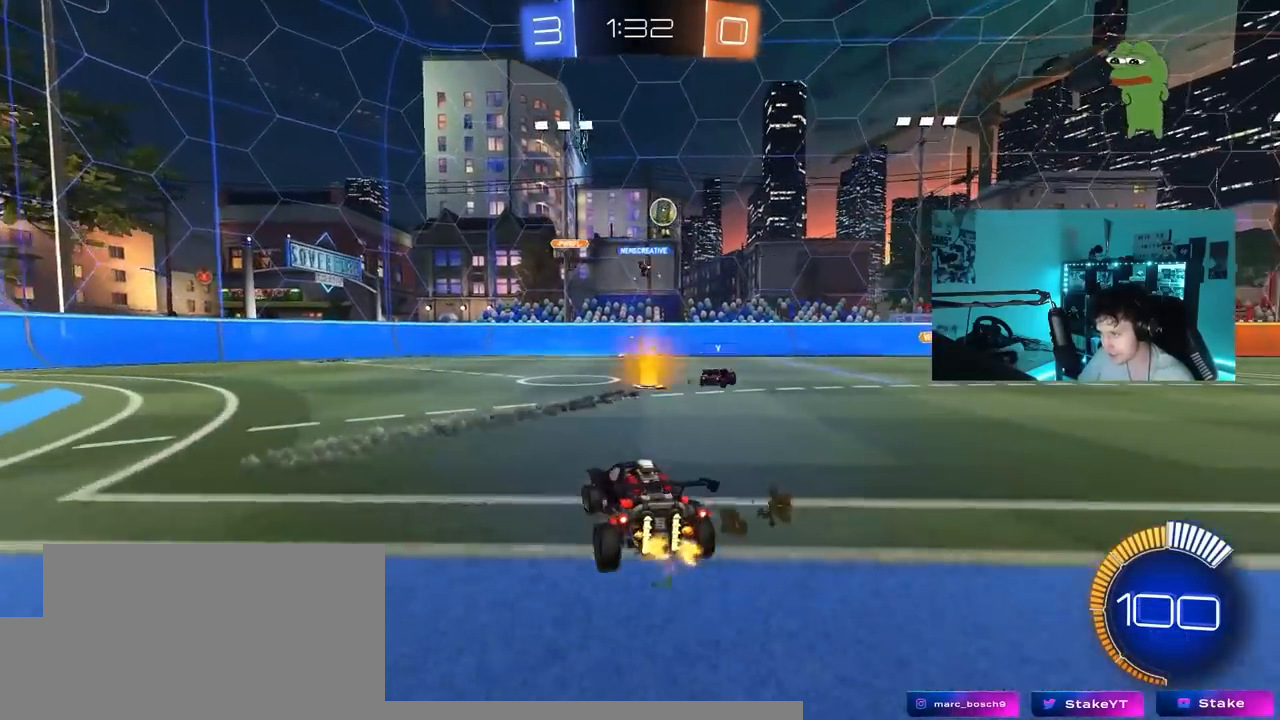
{"keys": ["a", "w"], "mouse_move": "still", "events": [[83, "a", "up"], [83, "w", "down"], [450, "a", "down"]]}
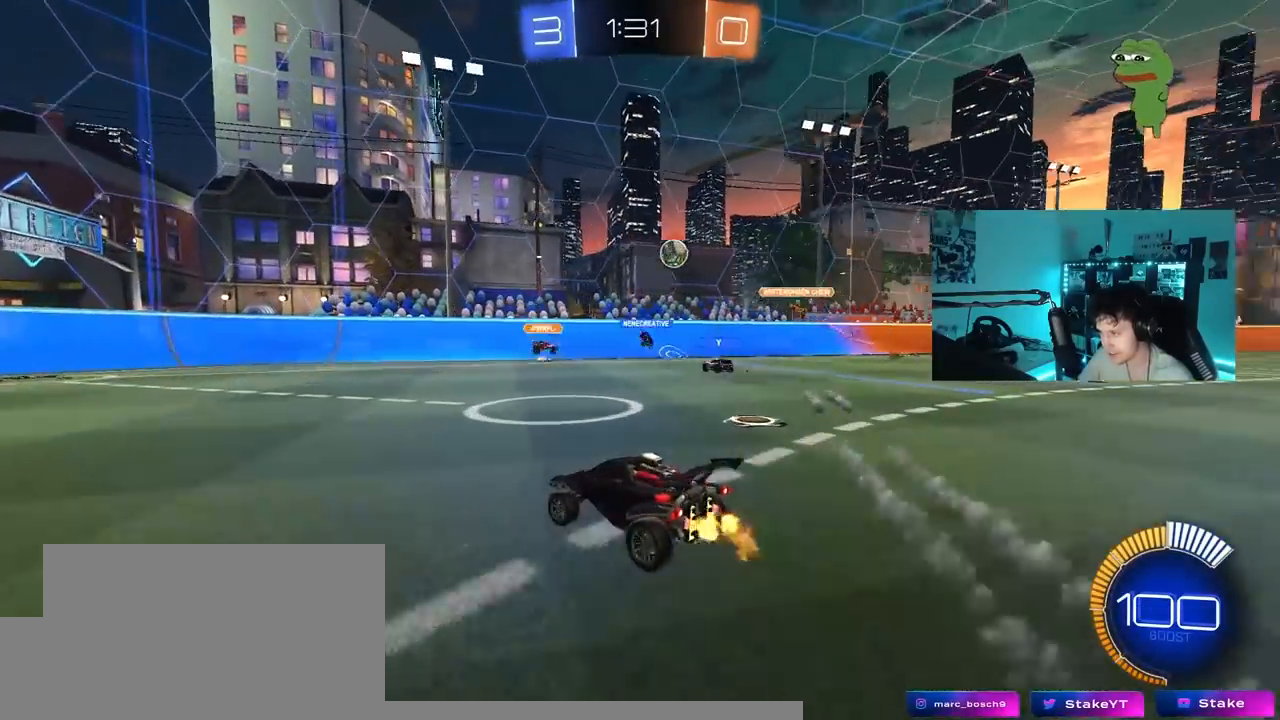
{"keys": ["d", "shift", "w"], "mouse_move": "still", "events": [[283, "a", "up"], [333, "d", "down"], [467, "shift", "down"]]}
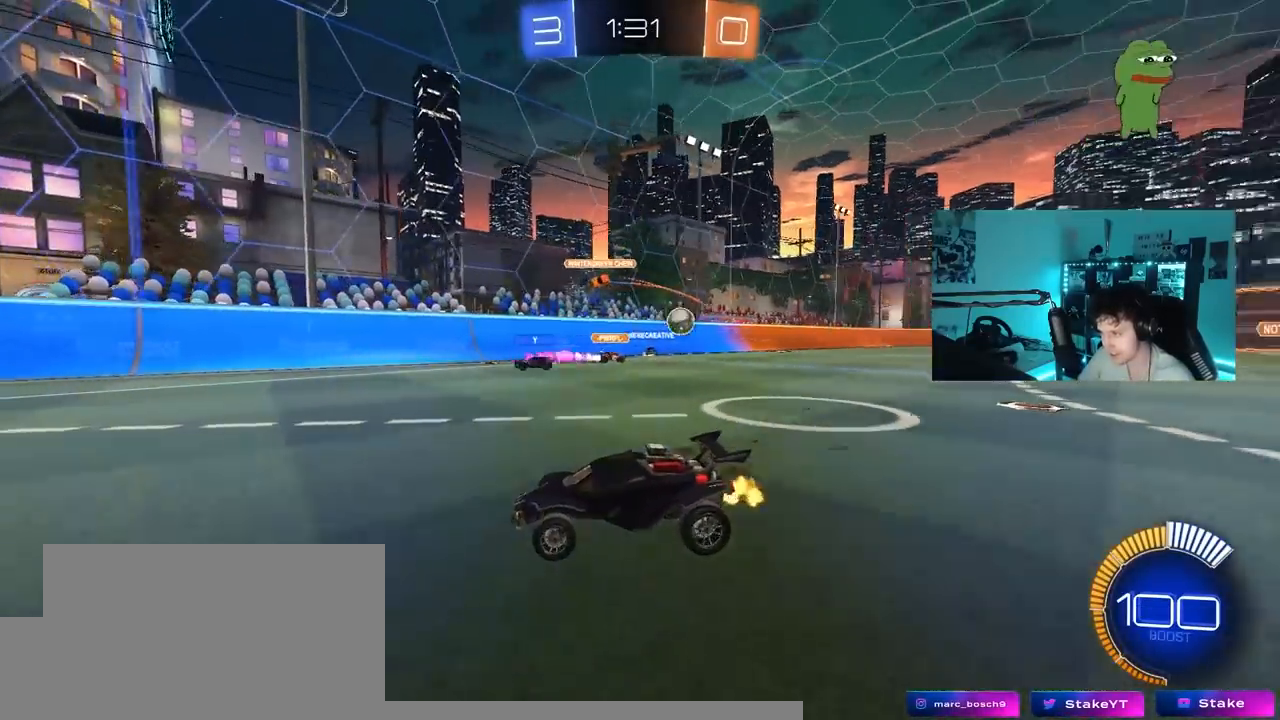
{"keys": ["a", "shift", "w"], "mouse_move": "still", "events": [[117, "d", "up"], [117, "shift", "up"], [167, "a", "down"], [433, "shift", "down"]]}
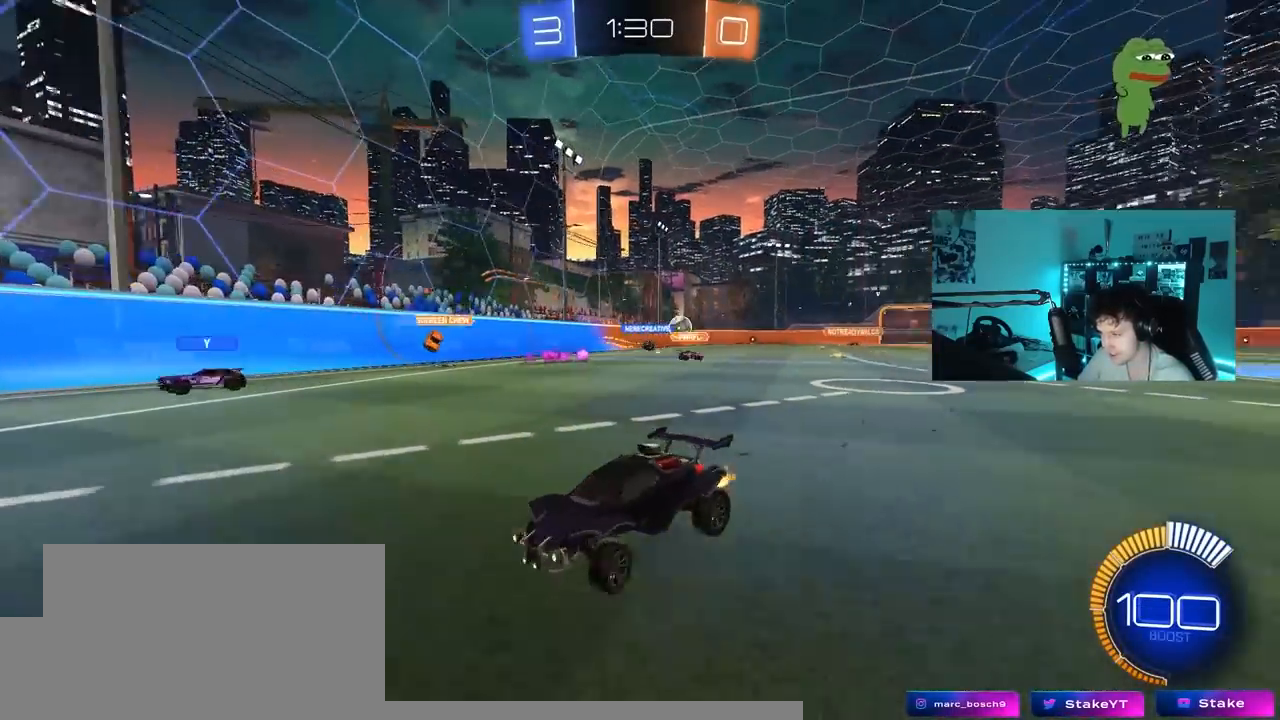
{"keys": ["a", "w"], "mouse_move": "still", "events": [[83, "shift", "up"]]}
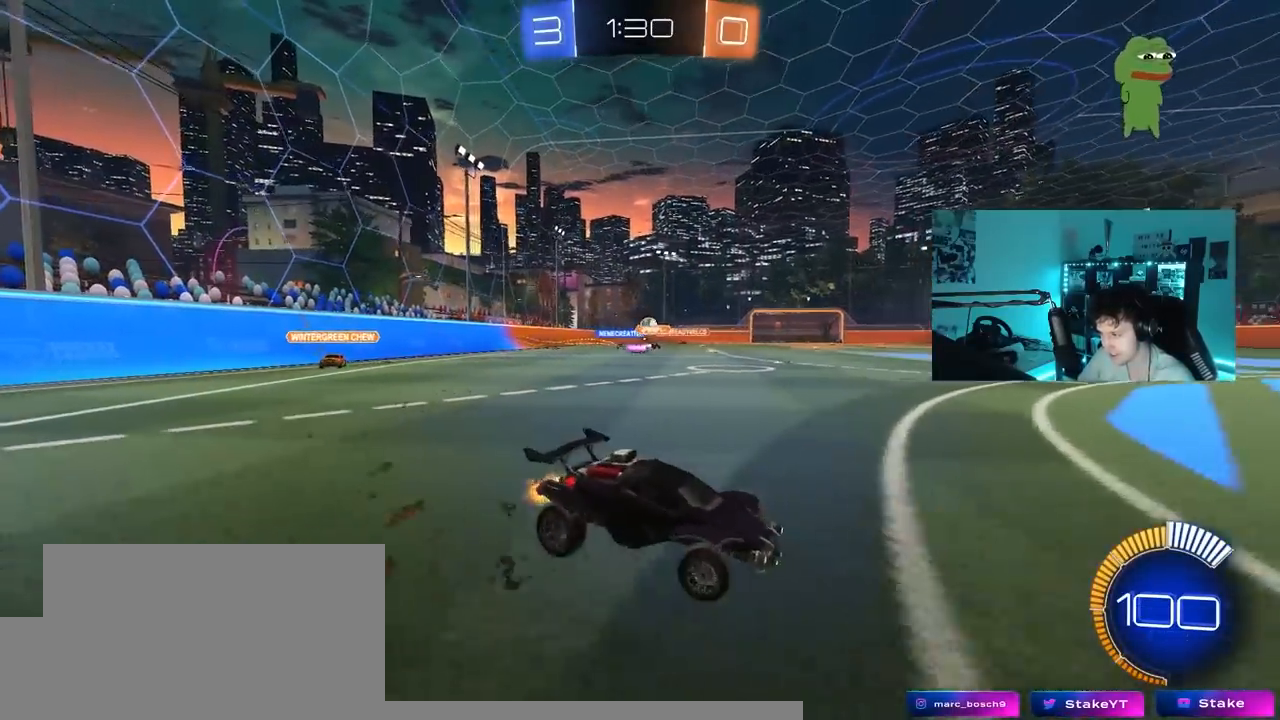
{"keys": ["a", "shift", "w"], "mouse_move": "down-left", "events": [[417, "a", "up"], [467, "a", "down"], [467, "shift", "down"]]}
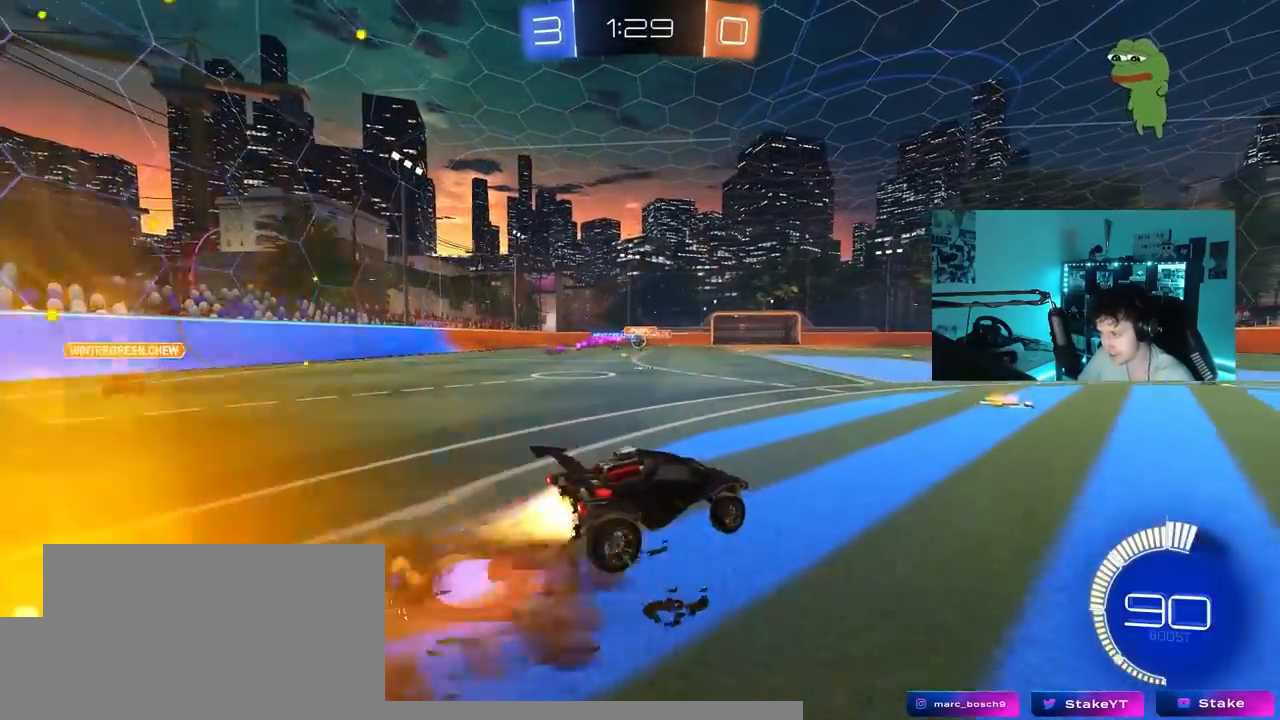
{"keys": ["a", "shift"], "mouse_move": "still", "events": [[117, "s", "down"], [117, "w", "up"], [433, "s", "up"]]}
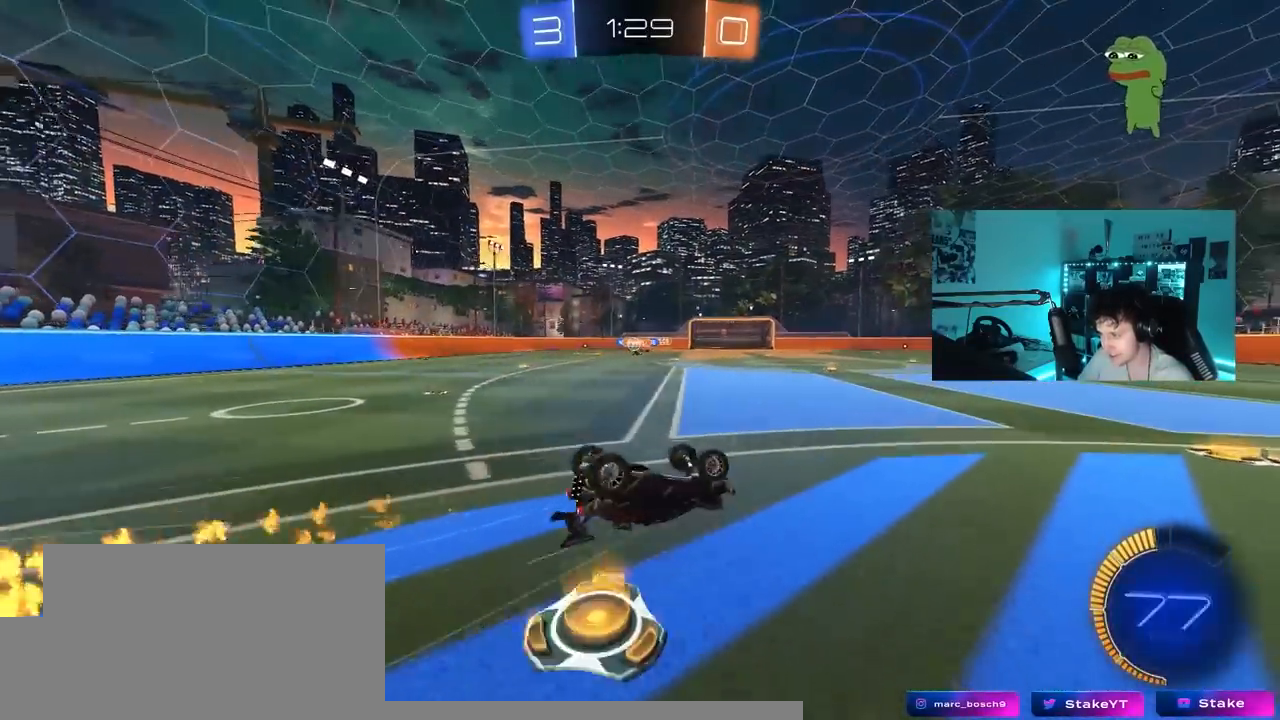
{"keys": [], "mouse_move": "still", "events": [[33, "s", "down"], [317, "s", "up"], [417, "shift", "up"], [450, "a", "up"]]}
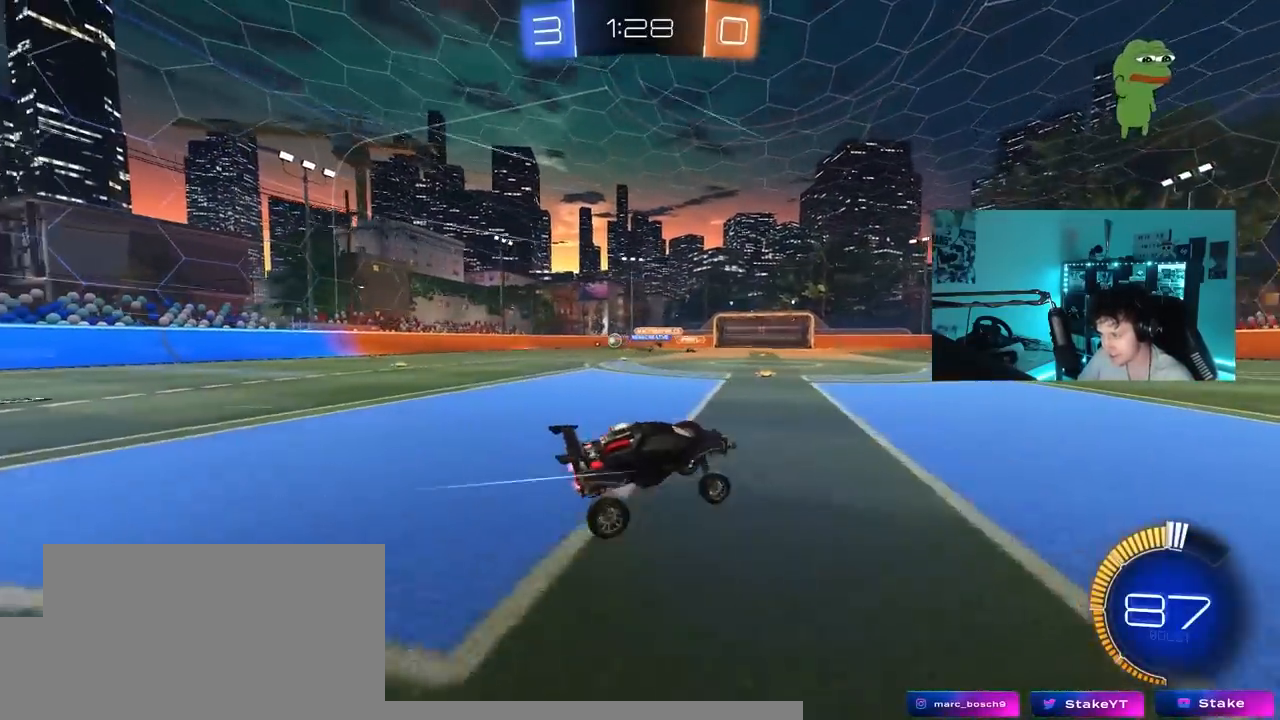
{"keys": ["a", "w"], "mouse_move": "still", "events": [[50, "a", "down"], [50, "w", "down"], [383, "shift", "down"], [417, "shift", "up"]]}
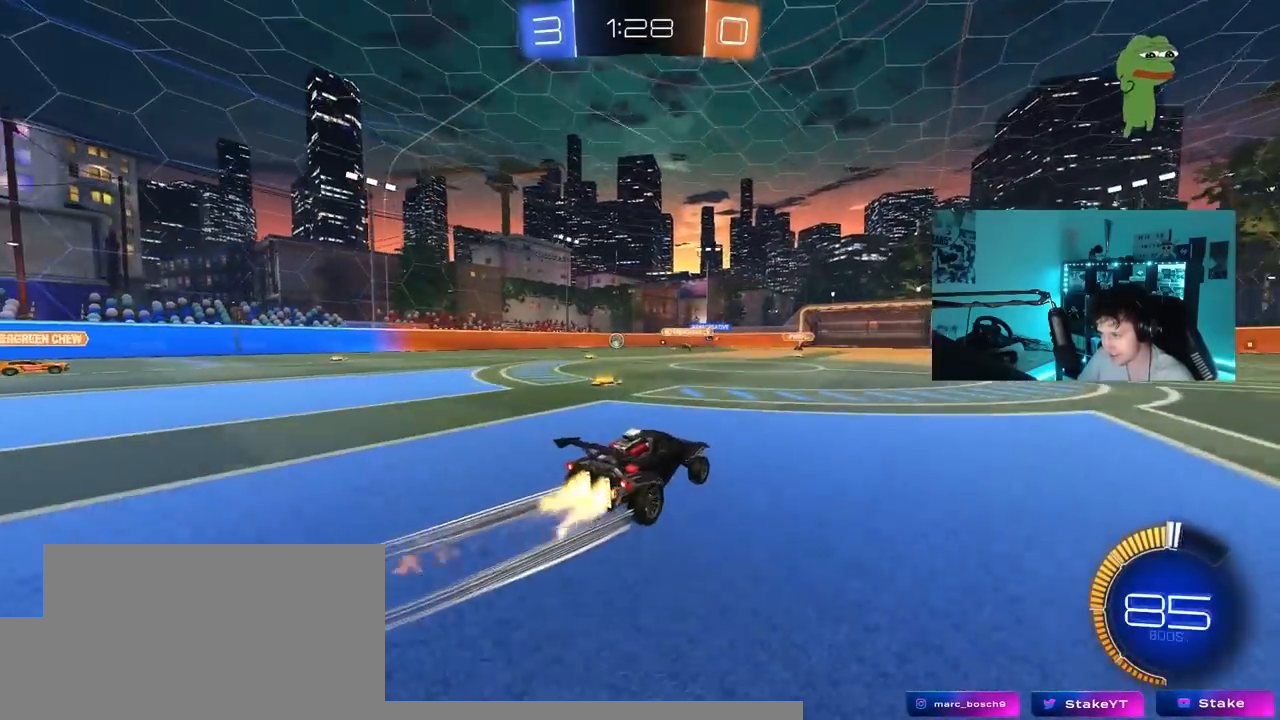
{"keys": ["w"], "mouse_move": "still", "events": [[433, "a", "up"]]}
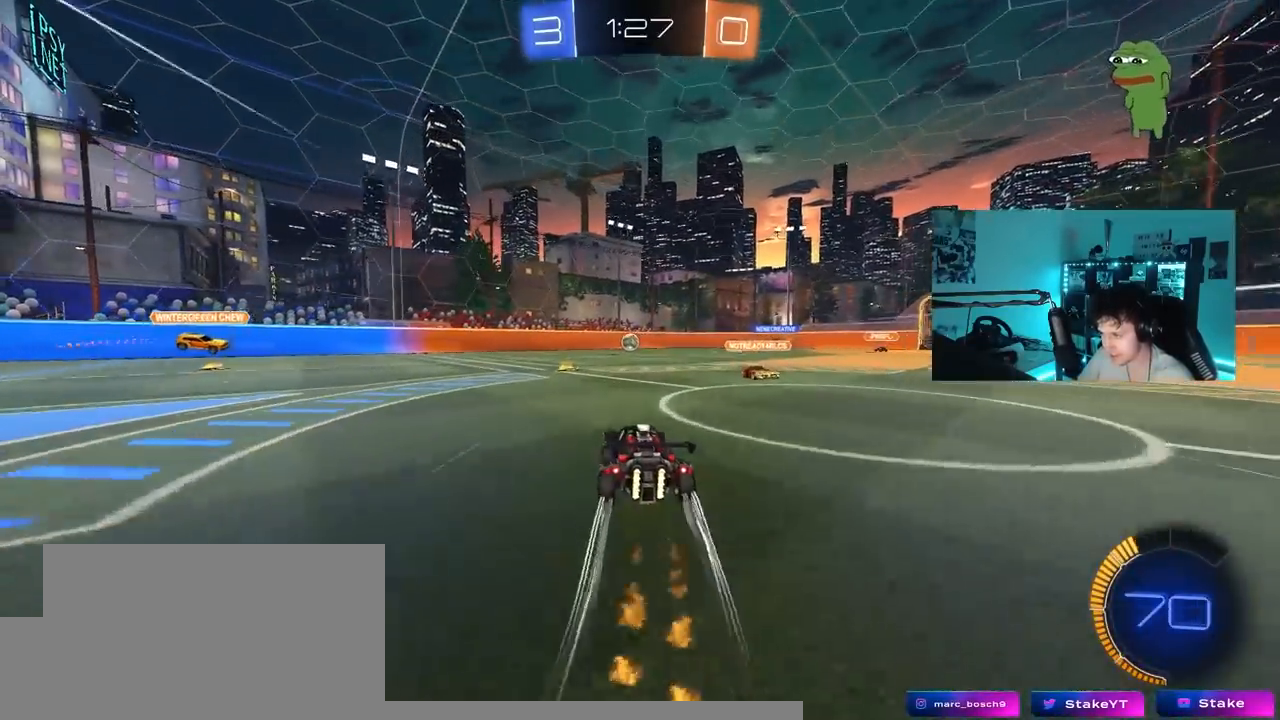
{"keys": ["w"], "mouse_move": "still", "events": [[133, "a", "down"], [217, "a", "up"]]}
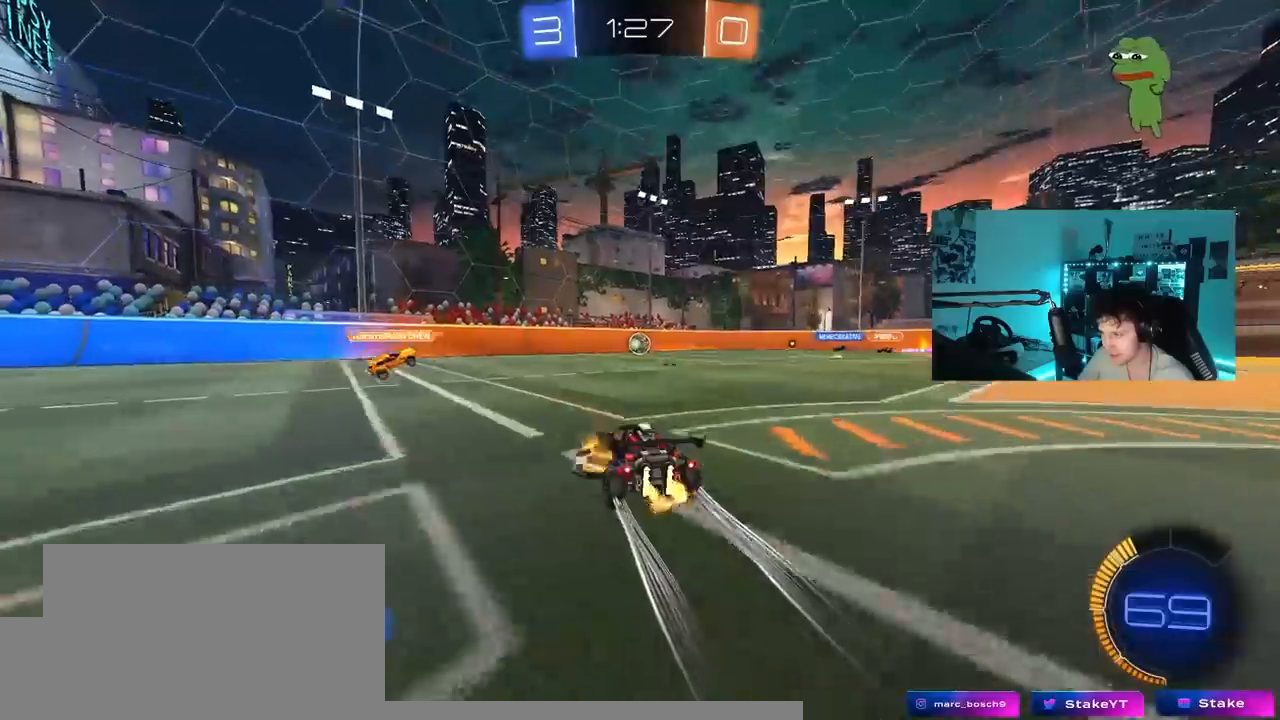
{"keys": ["w"], "mouse_move": "still", "events": [[233, "d", "down"], [333, "d", "up"]]}
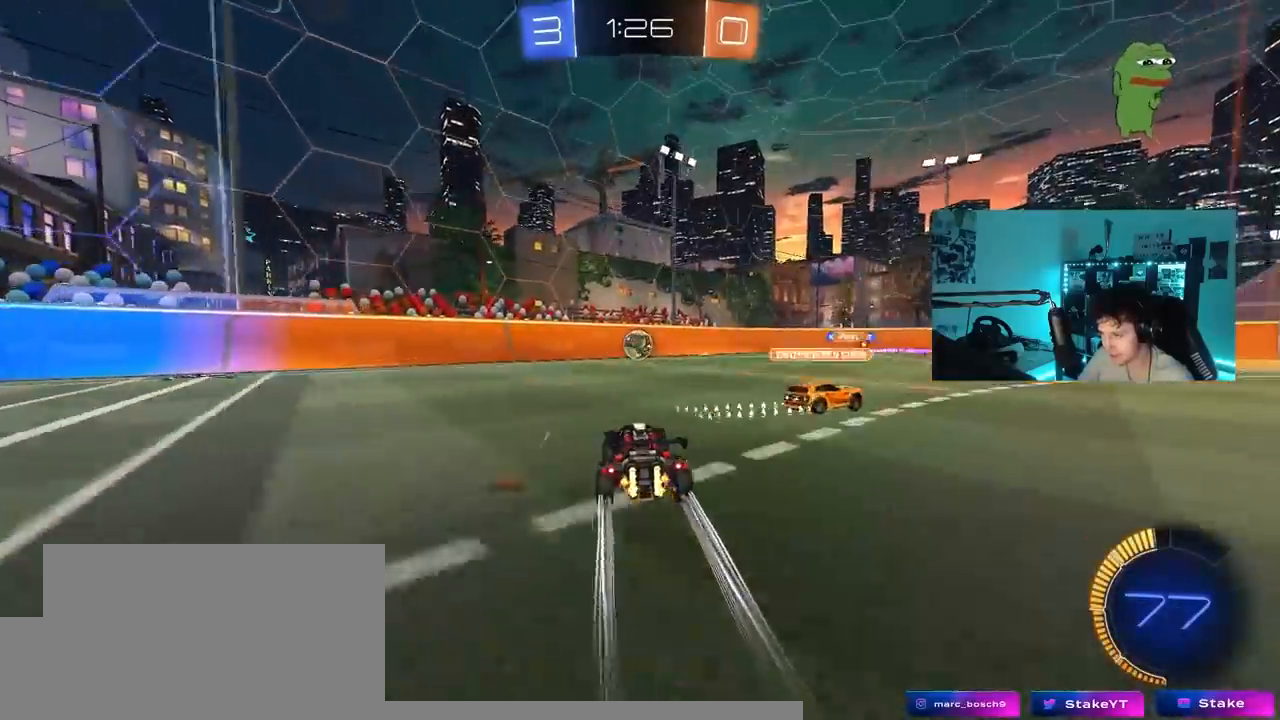
{"keys": ["a", "shift"], "mouse_move": "down-left", "events": [[67, "a", "down"], [150, "a", "up"], [350, "d", "down"], [433, "w", "up"], [483, "a", "down"], [483, "d", "up"], [483, "shift", "down"]]}